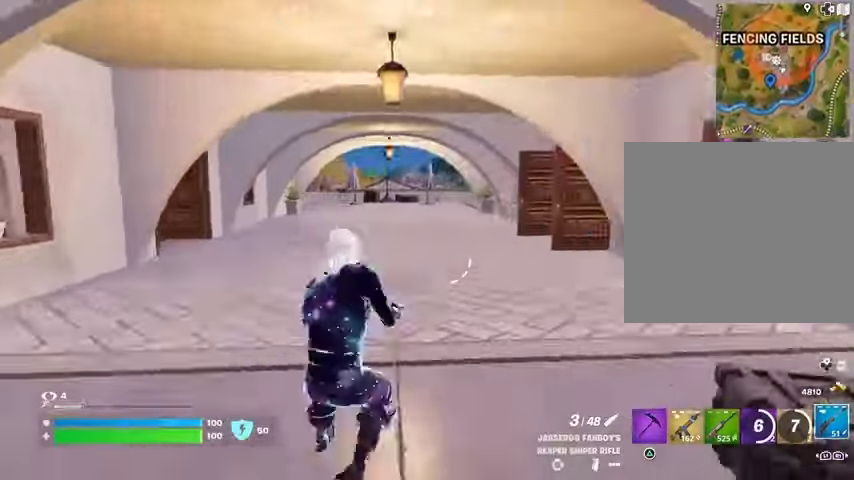
Gameplay with a controller (PlayStation layout); each line is a JSON object with the inputs held at the frame after it. "events" lists button and stick changes between this image and that frame as [ms after this image, input, new state], when the widget could be followed in between.
{"buttons": [], "left_stick": "up", "right_stick": "center", "events": [[100, "right_stick", "center"], [167, "left_stick", "up-left"], [367, "left_stick", "up"]]}
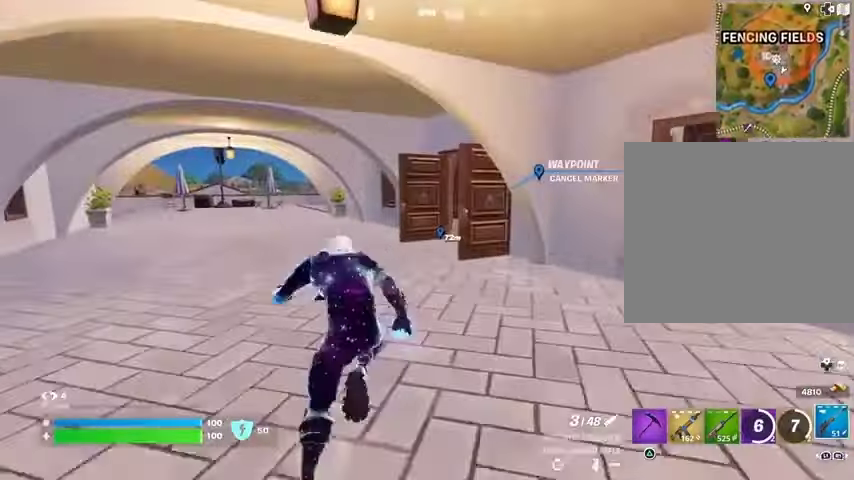
{"buttons": [], "left_stick": "up", "right_stick": "center", "events": []}
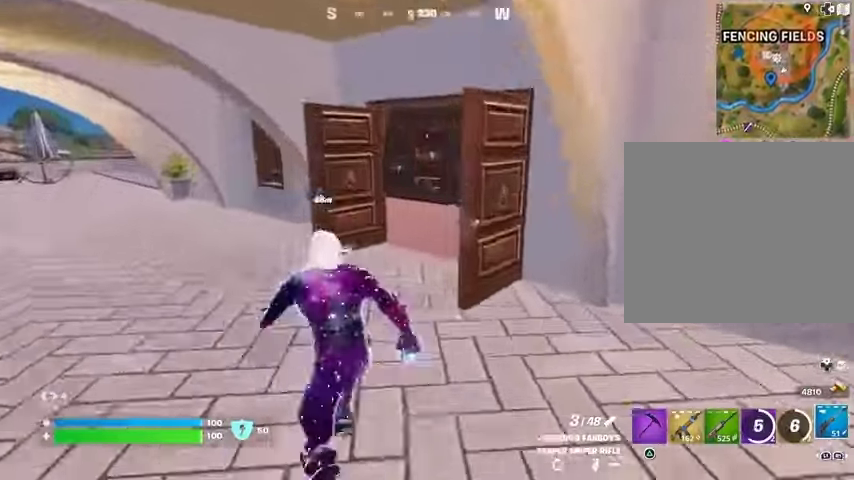
{"buttons": [], "left_stick": "up-left", "right_stick": "center", "events": [[500, "left_stick", "up-left"]]}
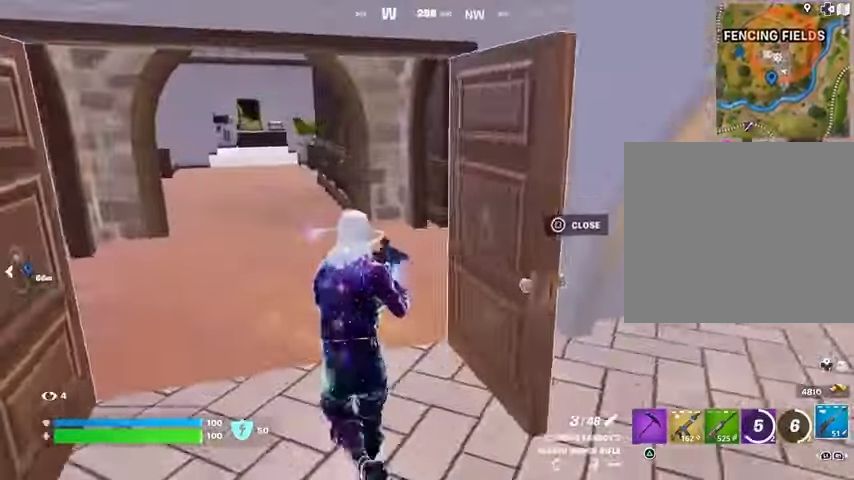
{"buttons": ["TRIANGLE"], "left_stick": "up-left", "right_stick": "center", "events": [[267, "R1", "down"], [400, "R1", "up"], [433, "TRIANGLE", "down"]]}
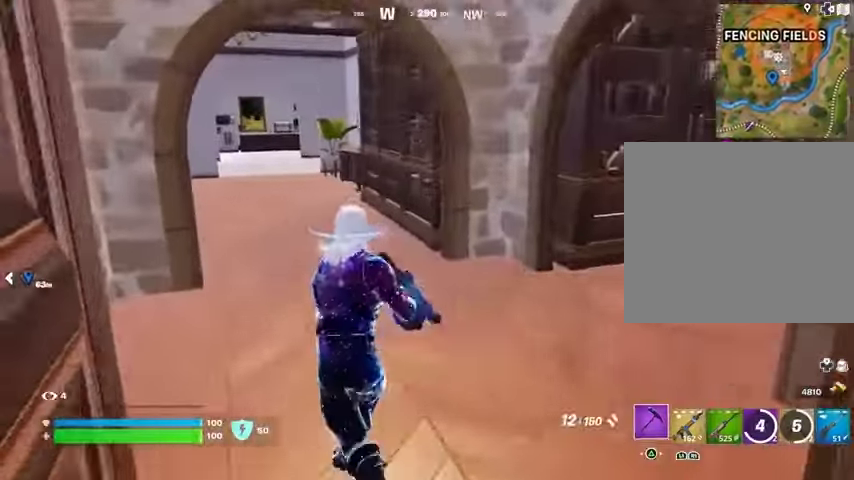
{"buttons": [], "left_stick": "up-left", "right_stick": "center", "events": [[33, "TRIANGLE", "up"]]}
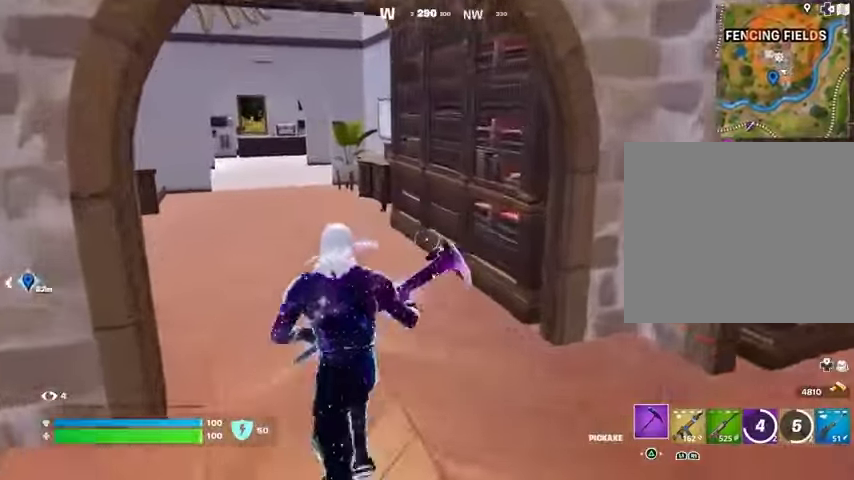
{"buttons": ["R2"], "left_stick": "up-left", "right_stick": "center", "events": [[267, "R2", "down"], [367, "R1", "down"], [467, "R1", "up"]]}
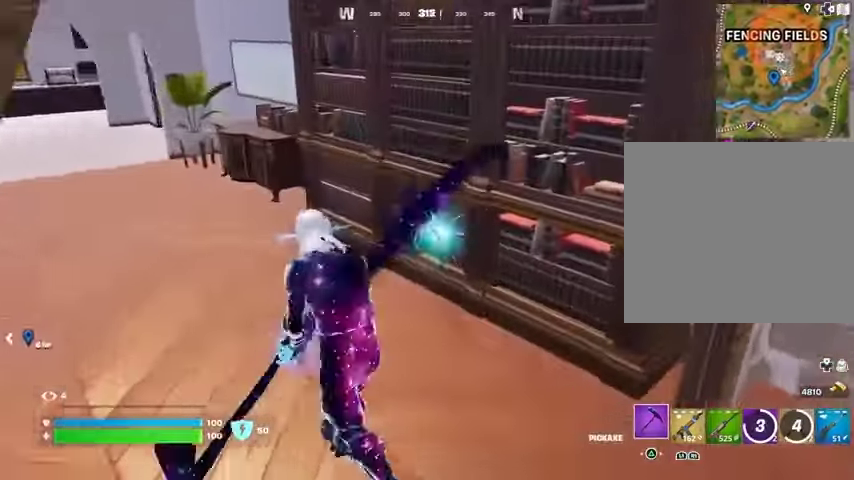
{"buttons": [], "left_stick": "up", "right_stick": "center", "events": [[67, "R1", "down"], [167, "R1", "up"], [367, "left_stick", "up"], [467, "R2", "up"]]}
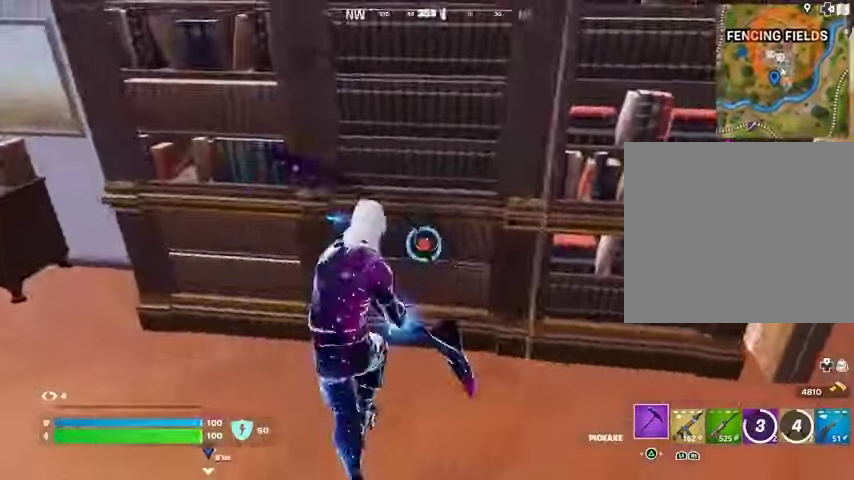
{"buttons": [], "left_stick": "up", "right_stick": "up", "events": [[67, "R1", "down"], [167, "R1", "up"], [200, "L1", "down"], [267, "L1", "up"], [500, "right_stick", "up"]]}
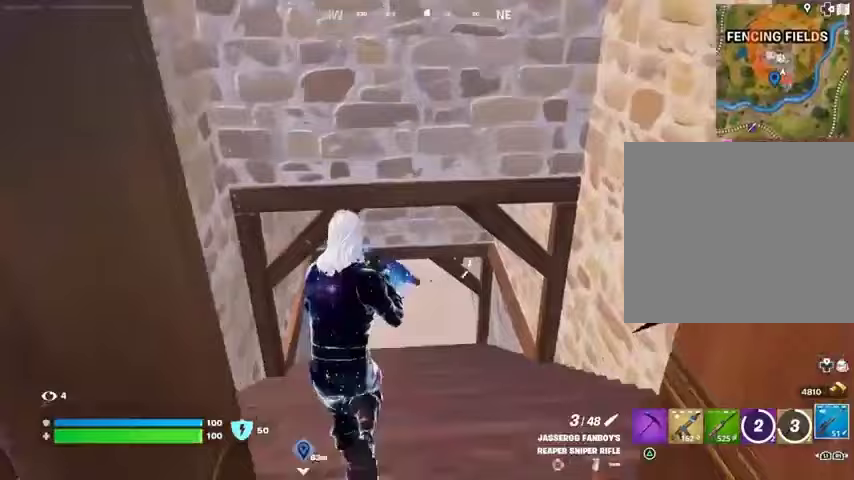
{"buttons": [], "left_stick": "up", "right_stick": "center", "events": [[67, "L3", "down"], [67, "right_stick", "center"], [167, "L3", "up"], [267, "right_stick", "up"], [367, "right_stick", "center"]]}
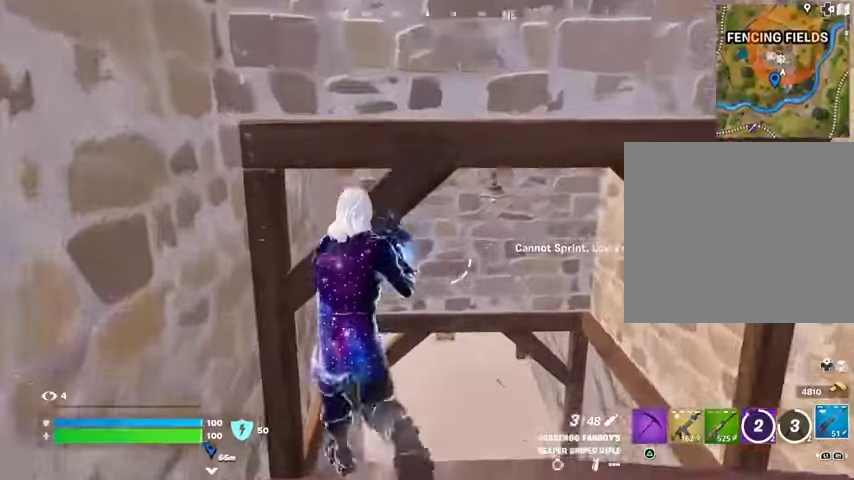
{"buttons": [], "left_stick": "up", "right_stick": "center", "events": []}
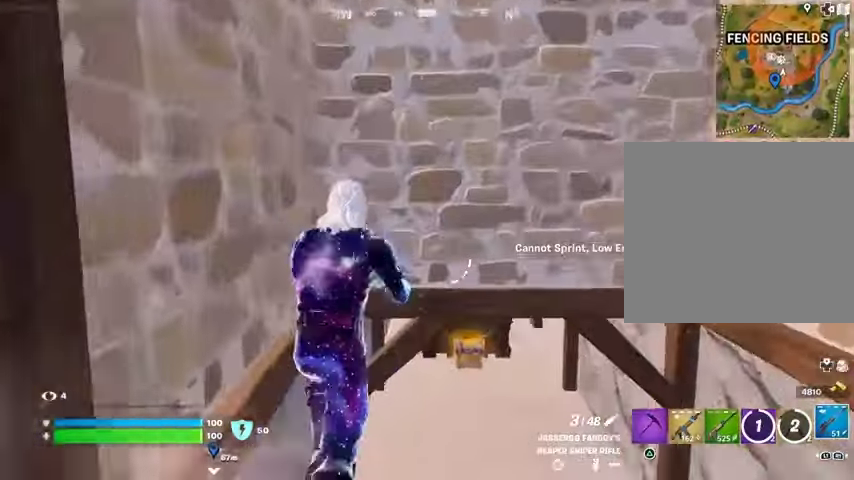
{"buttons": [], "left_stick": "up", "right_stick": "center", "events": []}
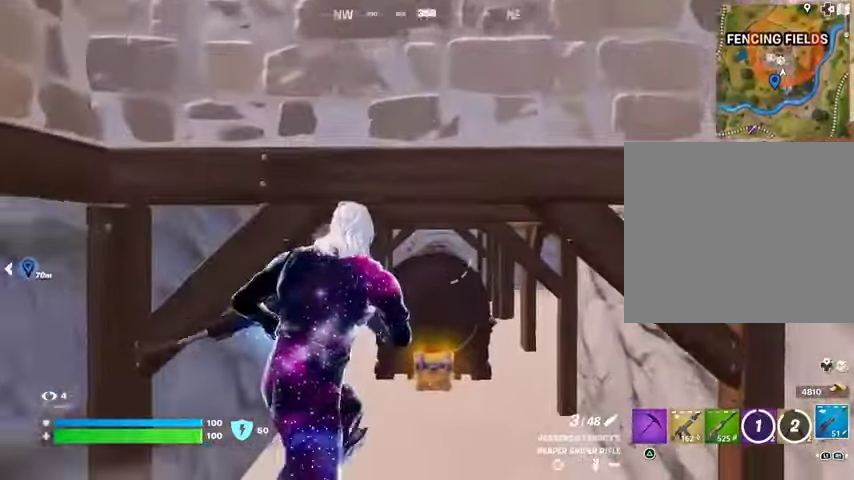
{"buttons": [], "left_stick": "up-left", "right_stick": "center", "events": [[467, "left_stick", "up-left"]]}
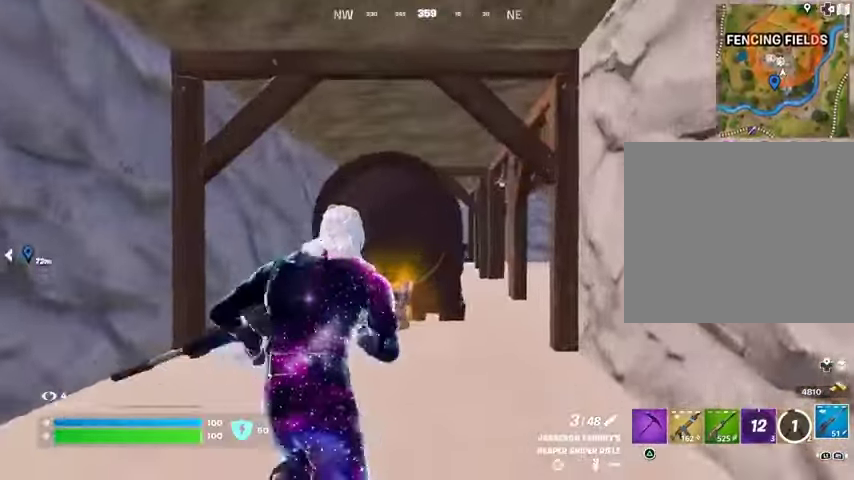
{"buttons": [], "left_stick": "up-left", "right_stick": "center", "events": []}
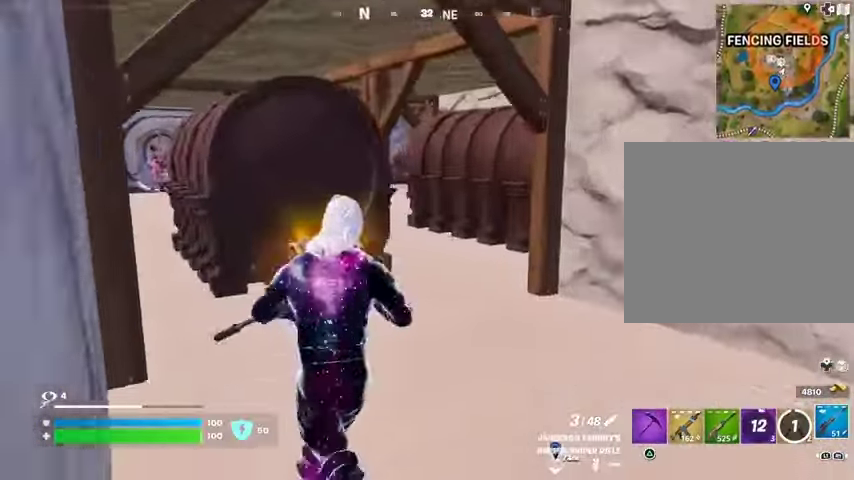
{"buttons": [], "left_stick": "up-right", "right_stick": "center", "events": [[300, "left_stick", "up-right"]]}
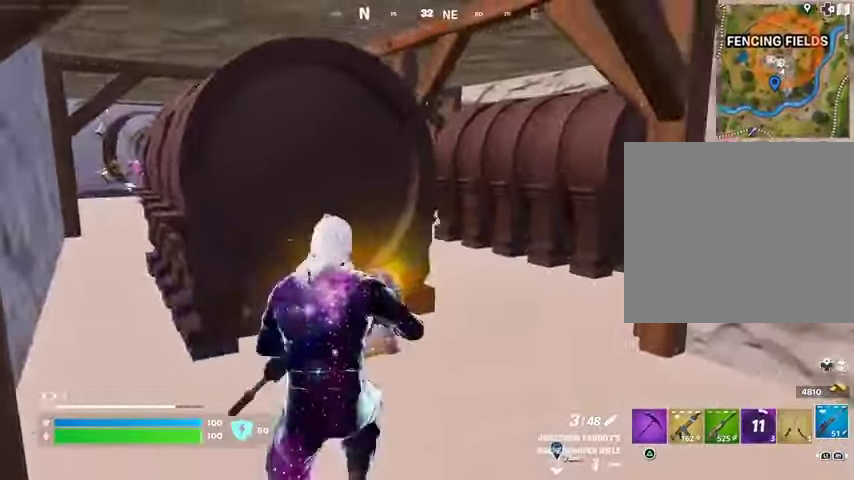
{"buttons": [], "left_stick": "up-right", "right_stick": "left", "events": [[67, "right_stick", "up-left"], [233, "right_stick", "center"], [467, "right_stick", "left"]]}
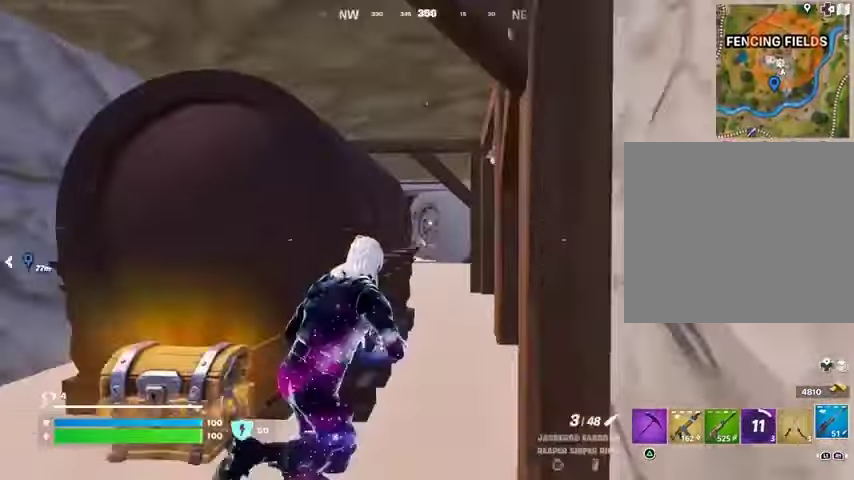
{"buttons": ["L2"], "left_stick": "up-right", "right_stick": "center", "events": [[67, "L2", "down"], [67, "right_stick", "center"]]}
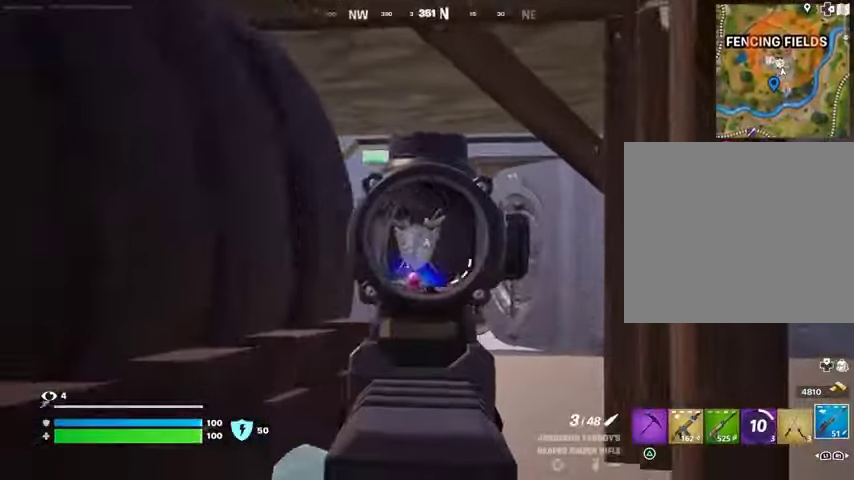
{"buttons": ["R2"], "left_stick": "up-left", "right_stick": "left"}
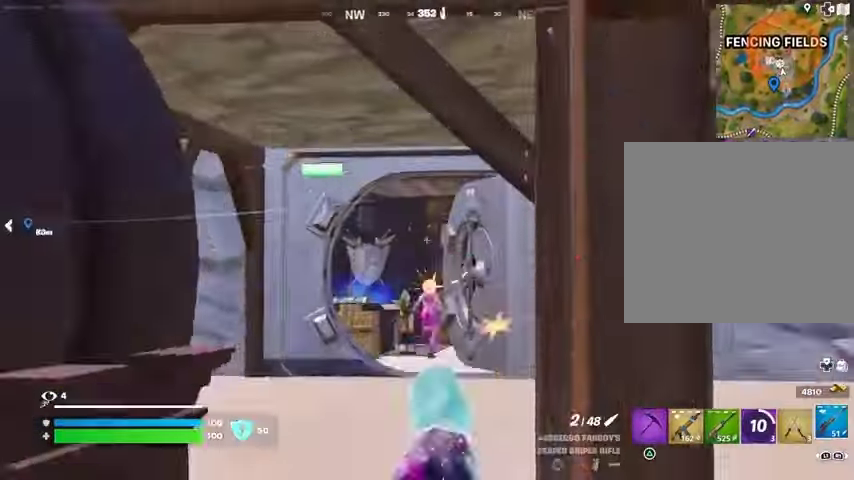
{"buttons": [], "left_stick": "up", "right_stick": "center", "events": [[33, "R2", "up"], [100, "R1", "down"], [100, "left_stick", "up"], [133, "right_stick", "center"], [167, "R1", "up"], [233, "R1", "down"], [300, "R1", "up"]]}
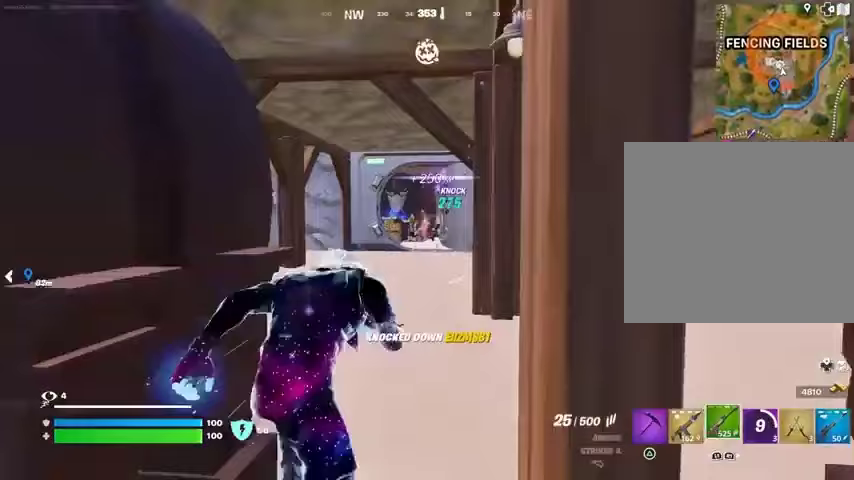
{"buttons": [], "left_stick": "up", "right_stick": "center", "events": []}
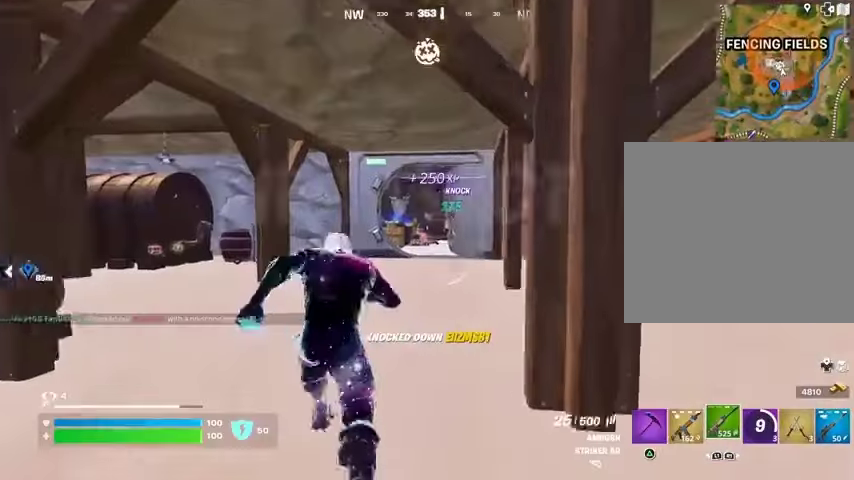
{"buttons": [], "left_stick": "up-left", "right_stick": "center", "events": [[100, "left_stick", "up-left"], [100, "right_stick", "right"], [267, "right_stick", "center"]]}
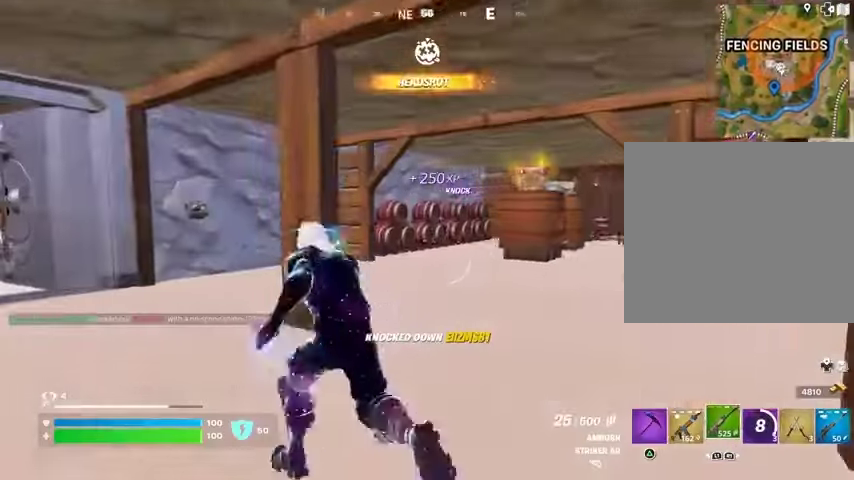
{"buttons": [], "left_stick": "up", "right_stick": "center", "events": [[167, "L1", "down"], [167, "right_stick", "left"], [233, "L1", "up"], [233, "left_stick", "up"], [300, "L1", "down"], [367, "L1", "up"], [367, "right_stick", "center"]]}
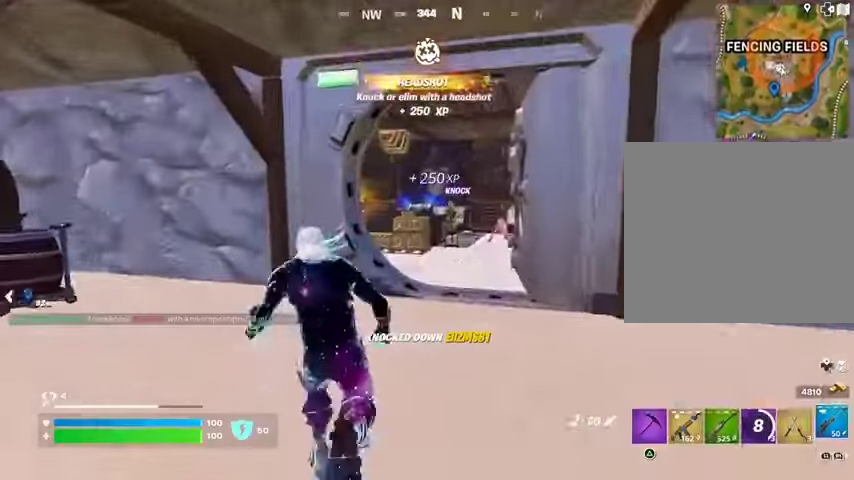
{"buttons": [], "left_stick": "up", "right_stick": "center", "events": [[100, "R1", "down"], [167, "R1", "up"], [267, "R1", "down"], [333, "R1", "up"]]}
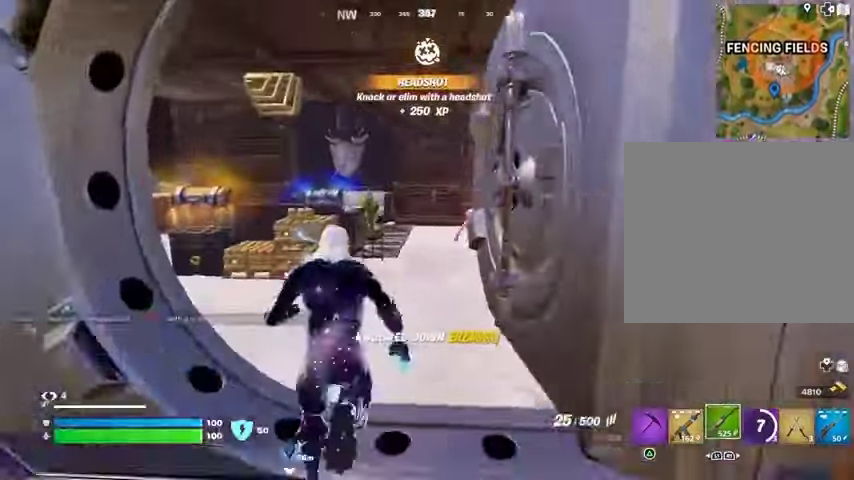
{"buttons": ["L1", "L2"], "left_stick": "up", "right_stick": "center", "events": [[333, "L2", "down"], [500, "L1", "down"]]}
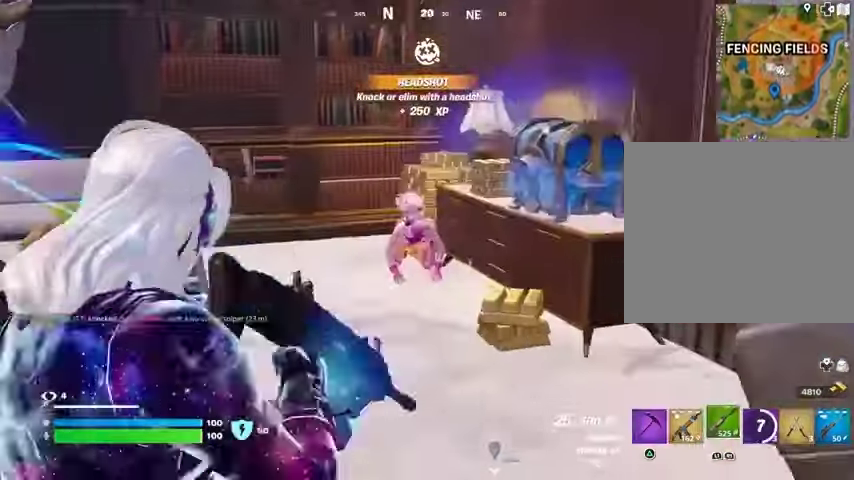
{"buttons": ["R2"], "left_stick": "up", "right_stick": "down", "events": [[33, "right_stick", "right"], [100, "L1", "up"], [100, "R1", "down"], [100, "R2", "down"], [133, "right_stick", "down-left"], [233, "R1", "up"], [400, "right_stick", "down"], [500, "L2", "up"]]}
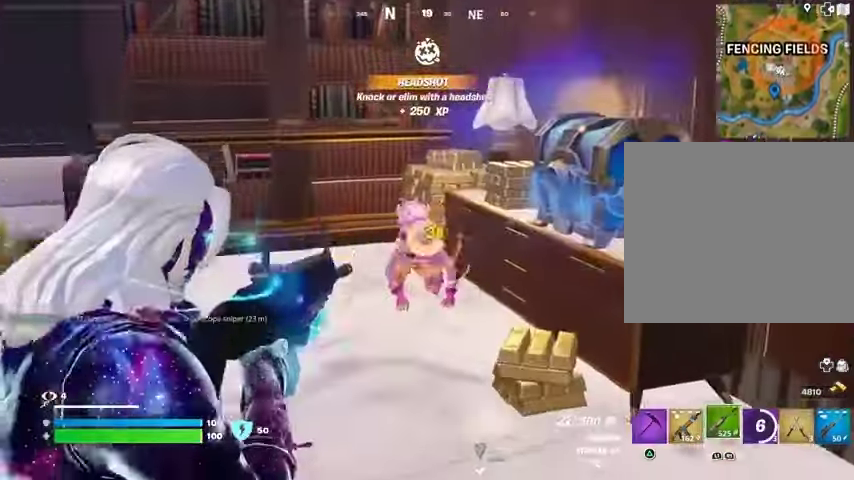
{"buttons": [], "left_stick": "up", "right_stick": "center", "events": [[33, "L1", "down"], [100, "L1", "up"], [100, "R2", "up"], [100, "right_stick", "center"], [167, "TRIANGLE", "down"], [233, "TRIANGLE", "up"], [267, "right_stick", "down-left"], [333, "right_stick", "center"]]}
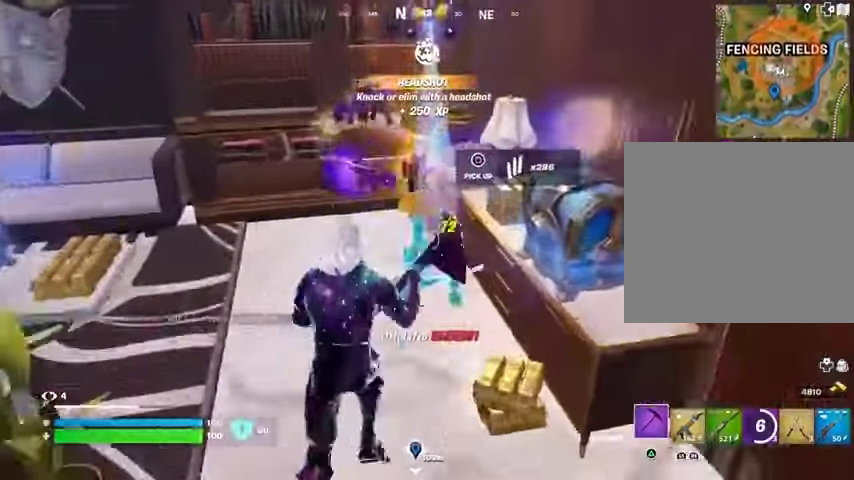
{"buttons": ["SQUARE"], "left_stick": "left", "right_stick": "center", "events": [[333, "SQUARE", "down"], [400, "SQUARE", "up"], [400, "left_stick", "up-left"], [467, "SQUARE", "down"], [500, "left_stick", "left"]]}
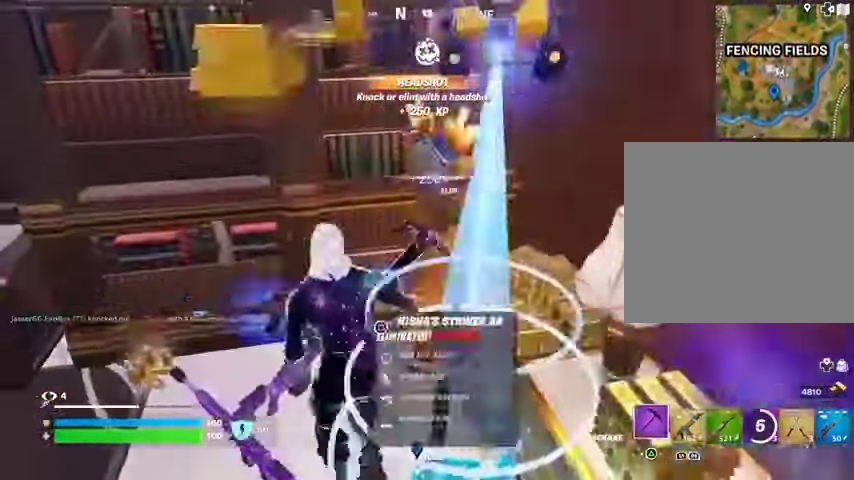
{"buttons": [], "left_stick": "down-right", "right_stick": "center", "events": [[67, "SQUARE", "up"], [133, "SQUARE", "down"], [200, "SQUARE", "up"], [333, "left_stick", "down"], [467, "left_stick", "down-right"]]}
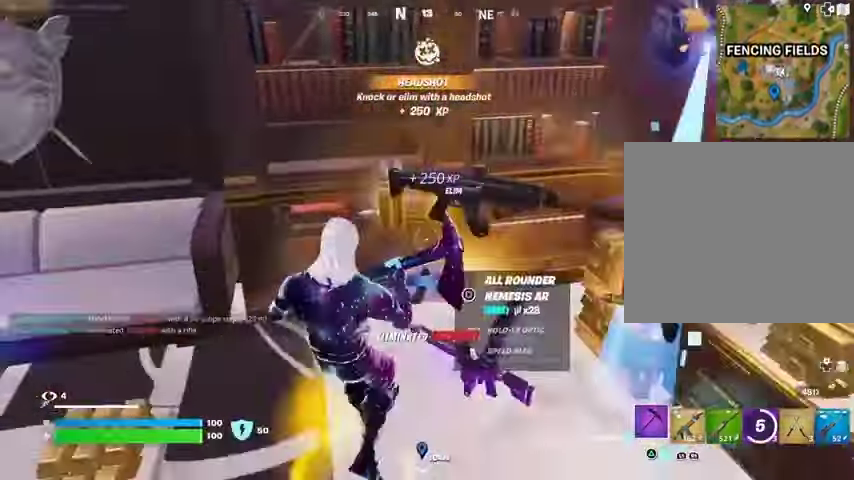
{"buttons": [], "left_stick": "up-left", "right_stick": "right", "events": [[100, "left_stick", "right"], [167, "R1", "down"], [200, "R1", "up"], [267, "R1", "down"], [267, "left_stick", "up-right"], [367, "R1", "up"], [433, "left_stick", "up-left"], [467, "right_stick", "right"]]}
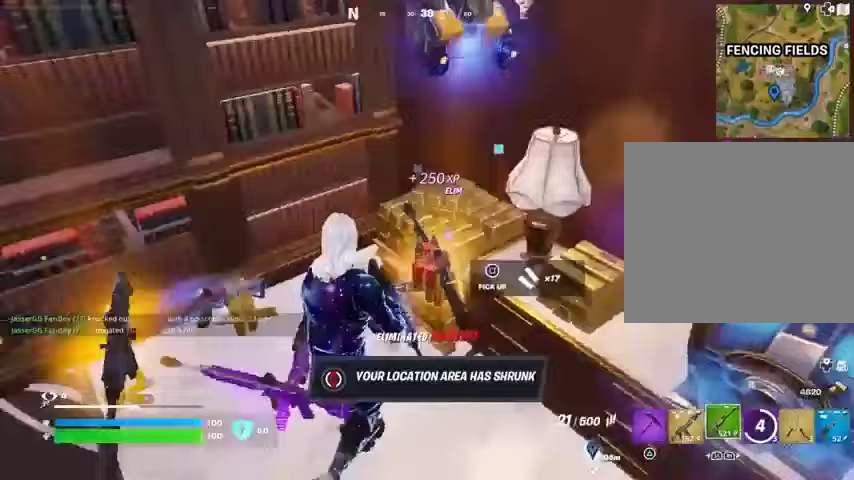
{"buttons": [], "left_stick": "down", "right_stick": "center", "events": [[67, "left_stick", "left"], [200, "right_stick", "center"], [267, "left_stick", "down"]]}
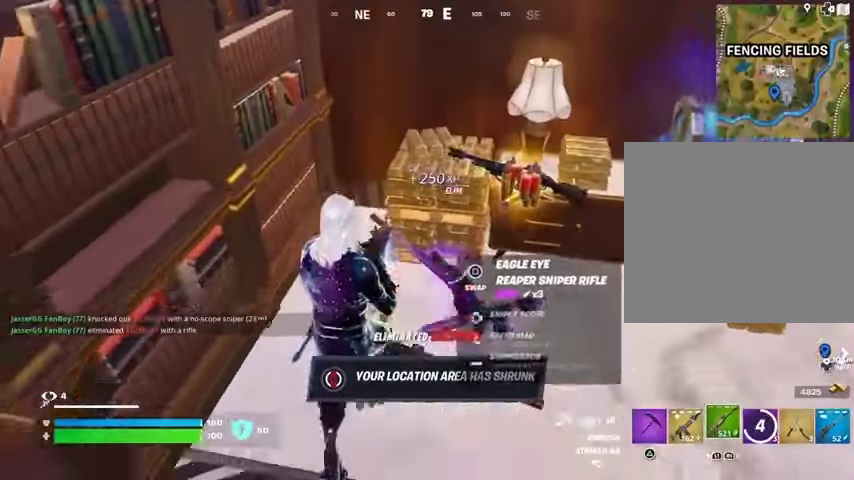
{"buttons": [], "left_stick": "down-right", "right_stick": "center", "events": [[233, "left_stick", "left"], [400, "left_stick", "down-right"]]}